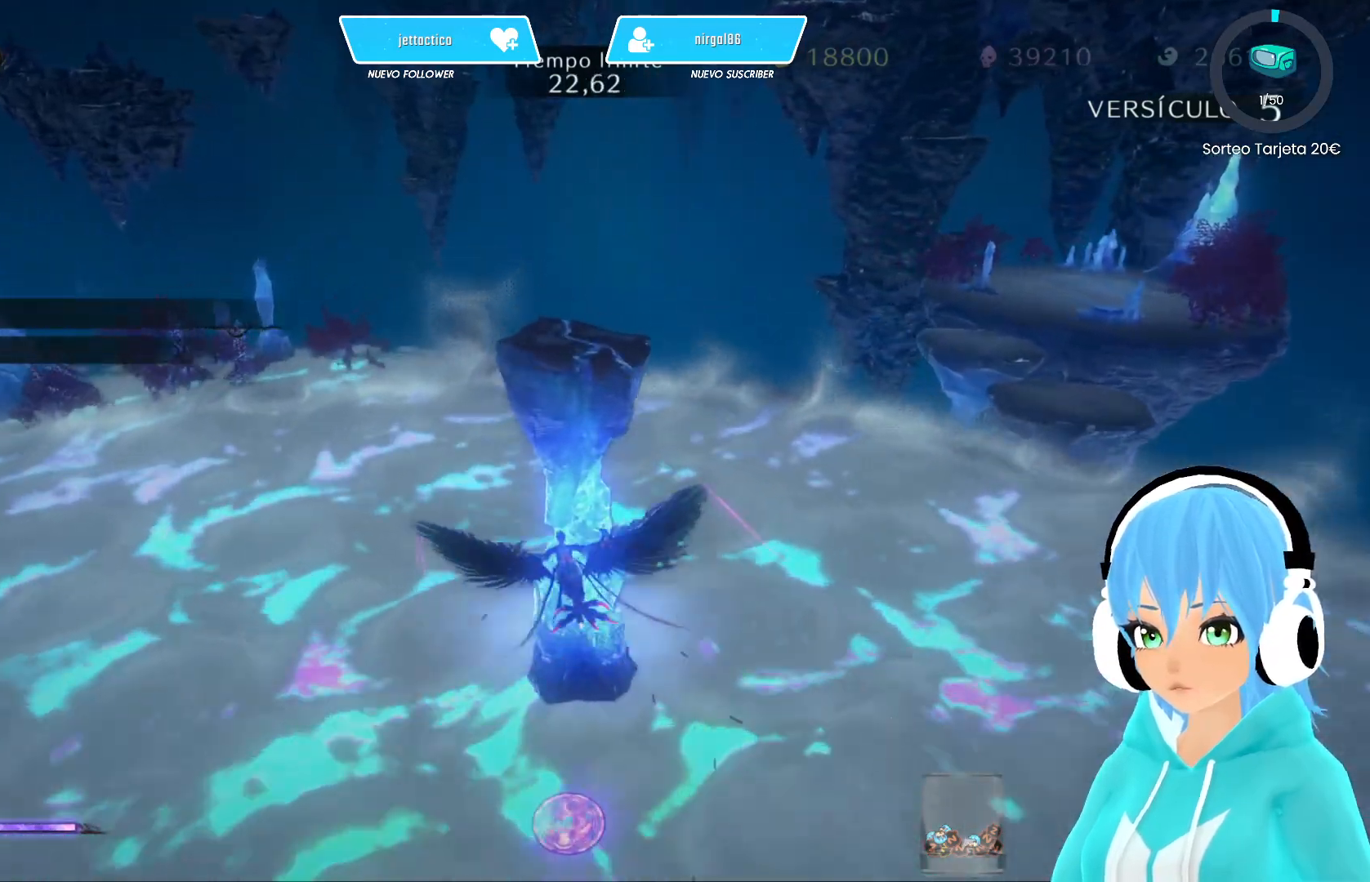
Gameplay with a controller (Xbox layout); each line is a JSON object with the inputs held at the frame after it. "events" lists button and stick changes between this image and that frame as [ms after this image, input, new state], when the widget could be followed in between.
{"buttons": ["A"], "left_stick": "up", "right_stick": "center", "events": [[433, "A", "up"], [467, "A", "down"]]}
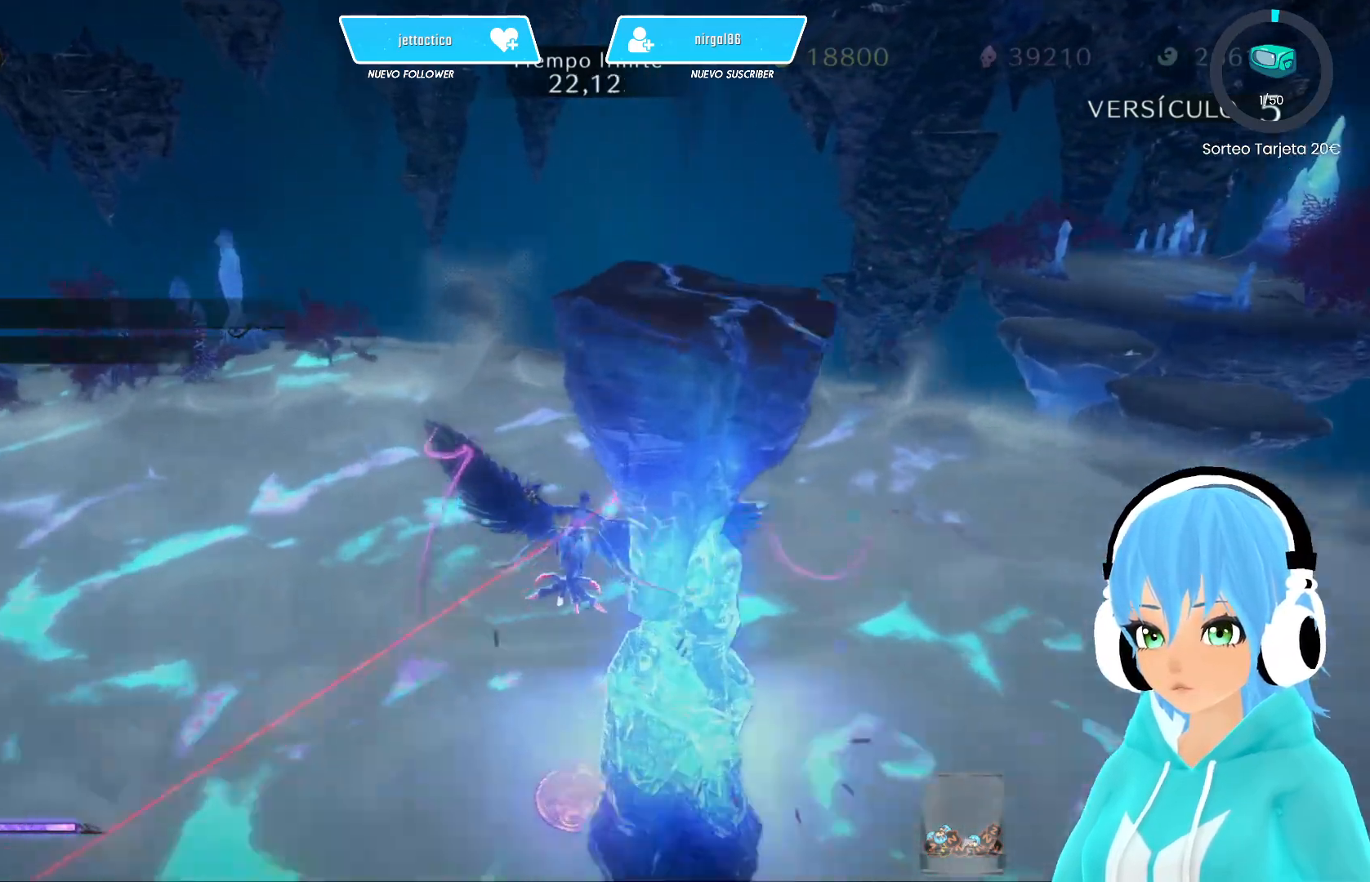
{"buttons": ["A"], "left_stick": "up-left", "right_stick": "center", "events": [[33, "left_stick", "up-right"], [283, "left_stick", "up-left"]]}
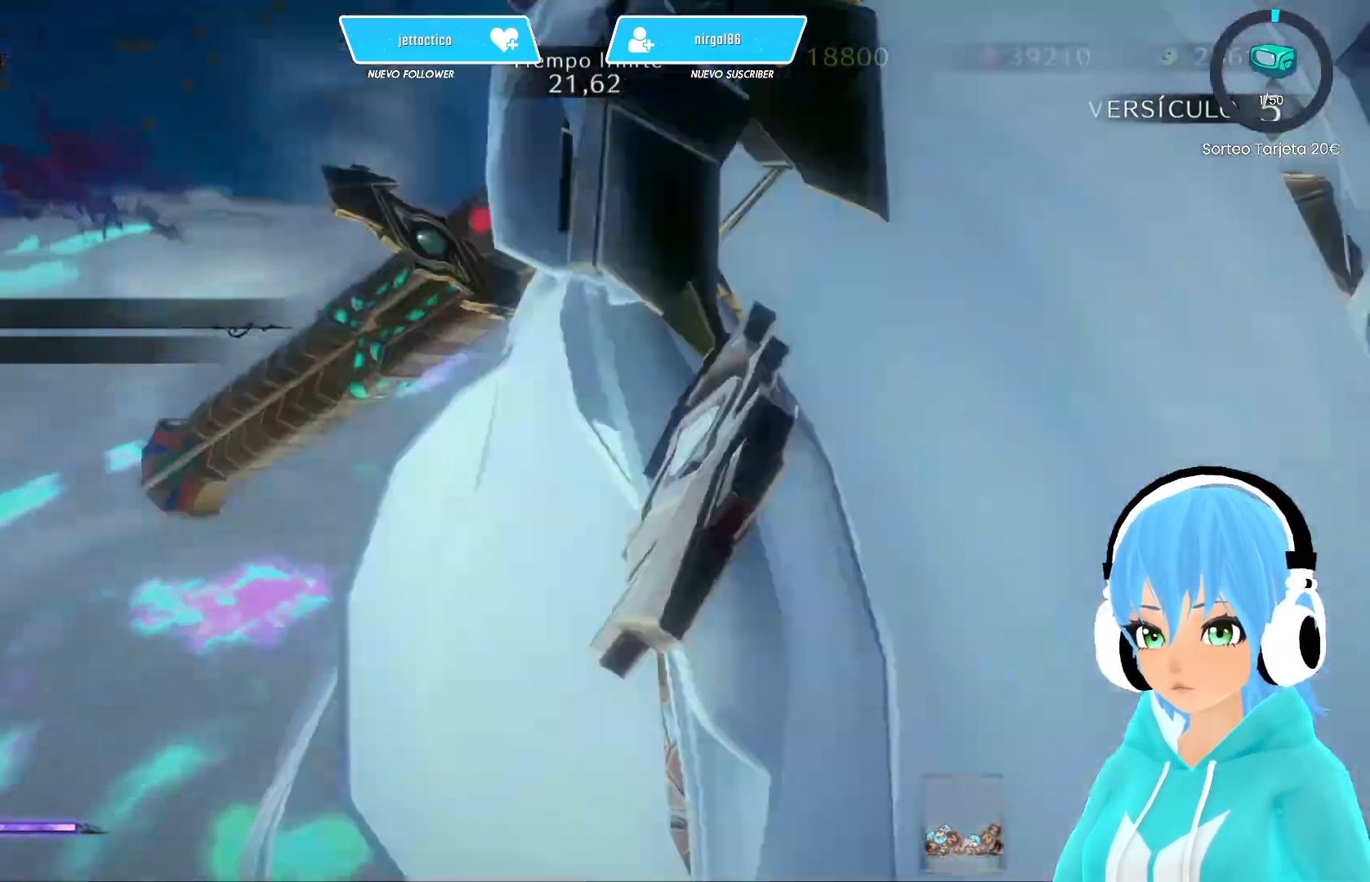
{"buttons": ["A"], "left_stick": "down", "right_stick": "center", "events": [[167, "A", "up"], [167, "left_stick", "left"], [200, "A", "down"], [367, "left_stick", "down"]]}
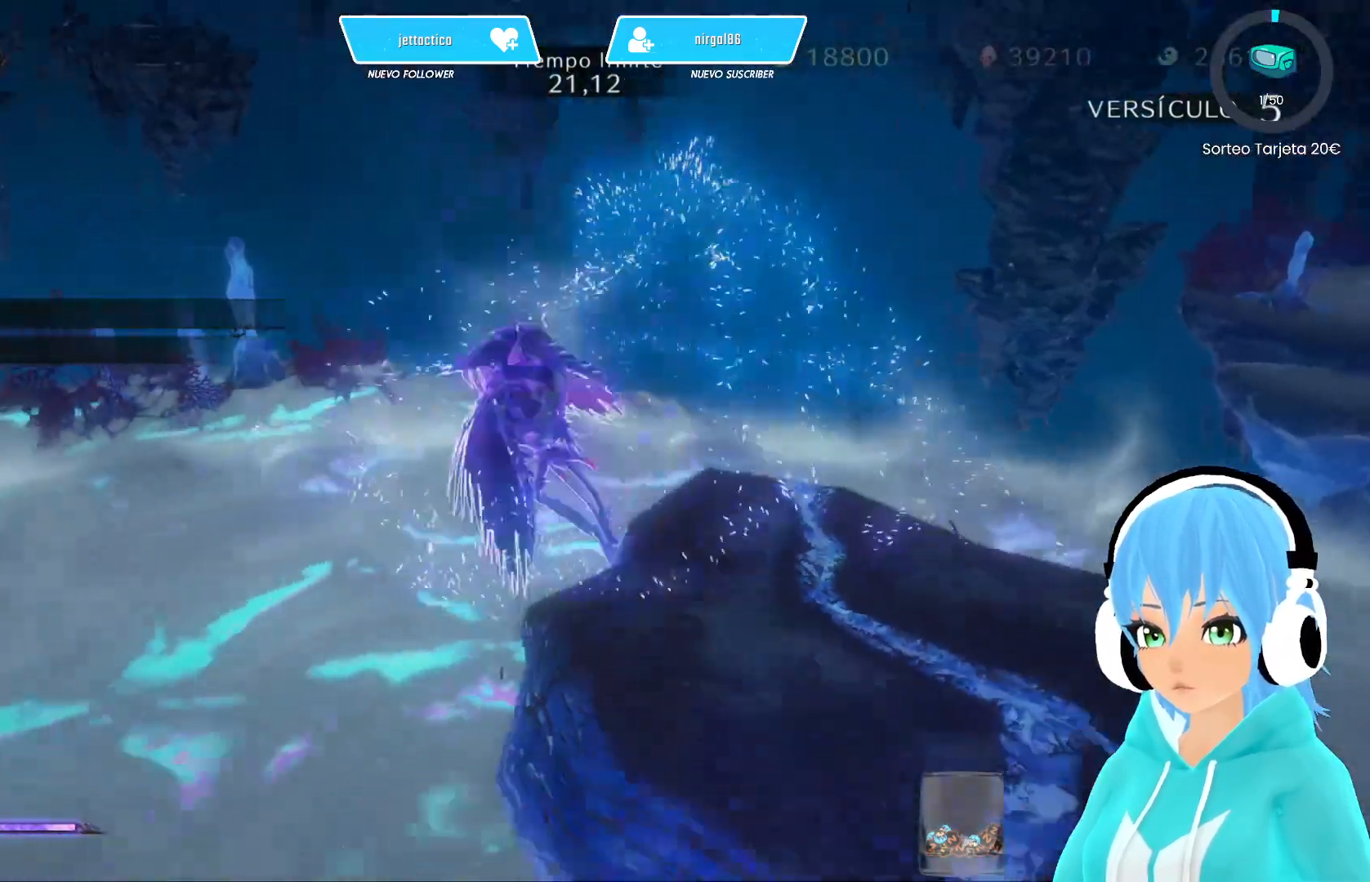
{"buttons": ["A"], "left_stick": "up-right", "right_stick": "center", "events": [[167, "left_stick", "down-right"], [200, "A", "up"], [267, "A", "down"], [300, "left_stick", "right"], [483, "left_stick", "up-right"]]}
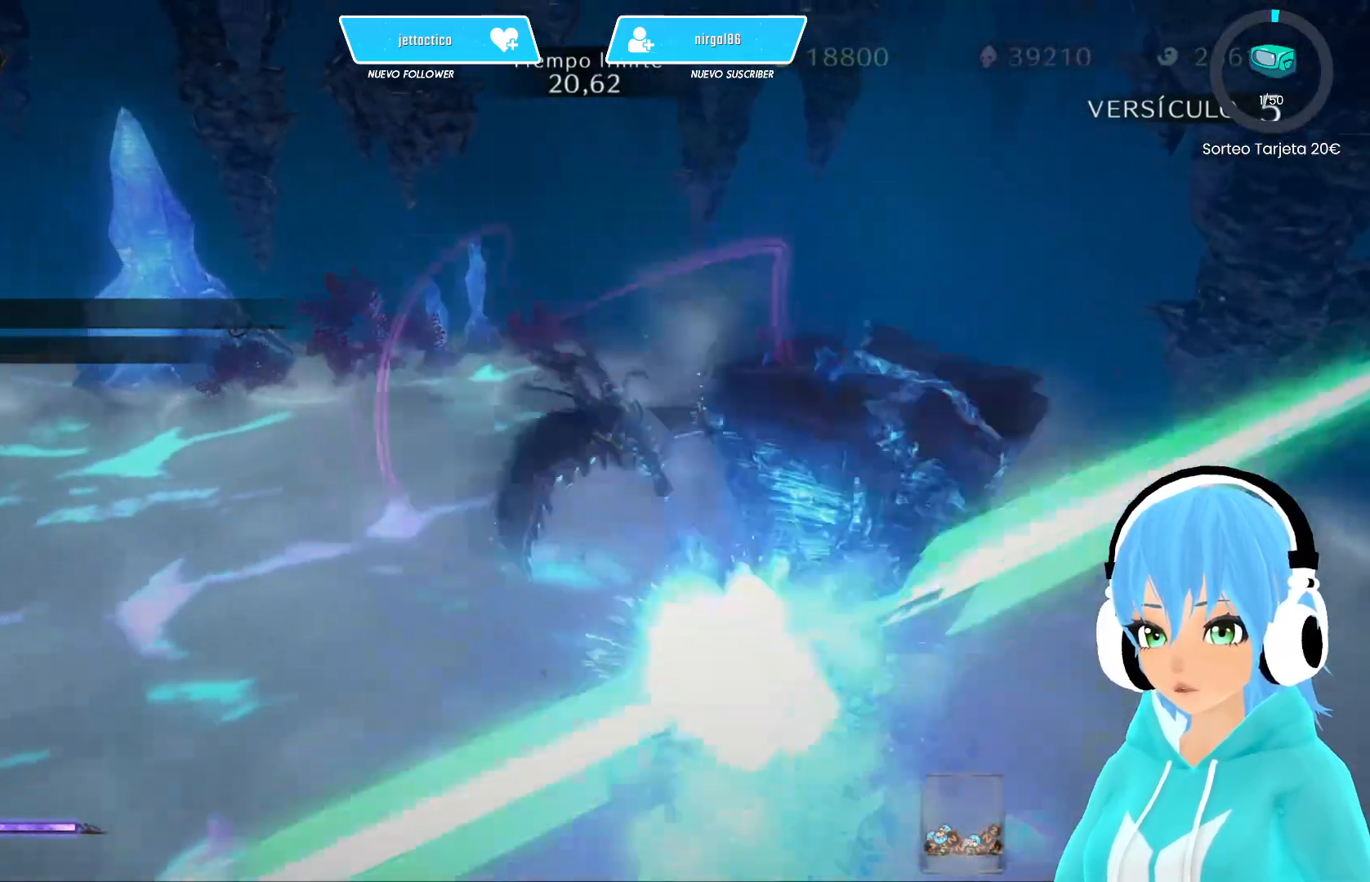
{"buttons": ["A"], "left_stick": "up-left", "right_stick": "center", "events": [[100, "A", "up"], [150, "A", "down"], [400, "left_stick", "up-left"]]}
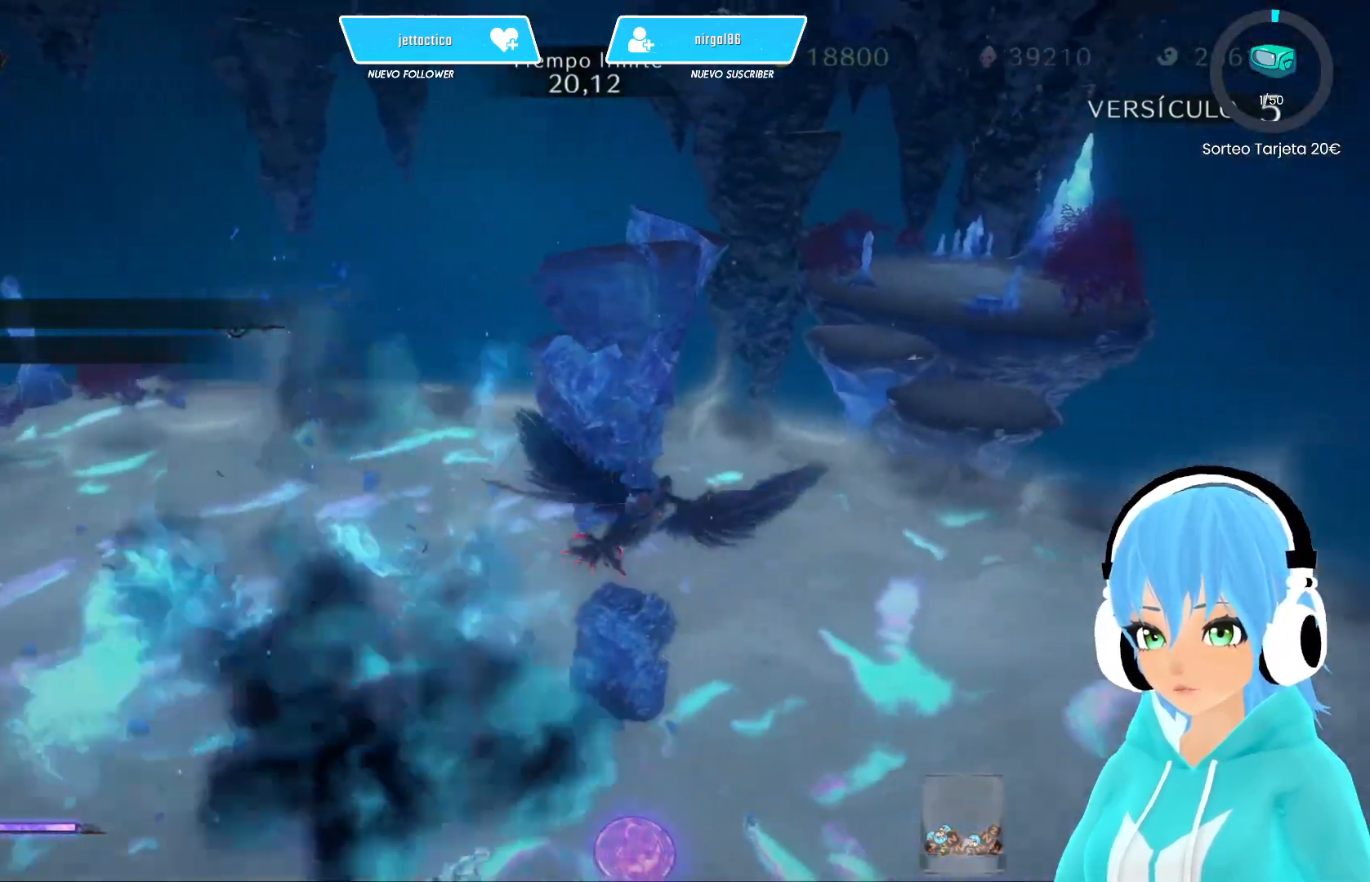
{"buttons": ["A"], "left_stick": "left", "right_stick": "left", "events": [[150, "left_stick", "left"], [483, "right_stick", "left"]]}
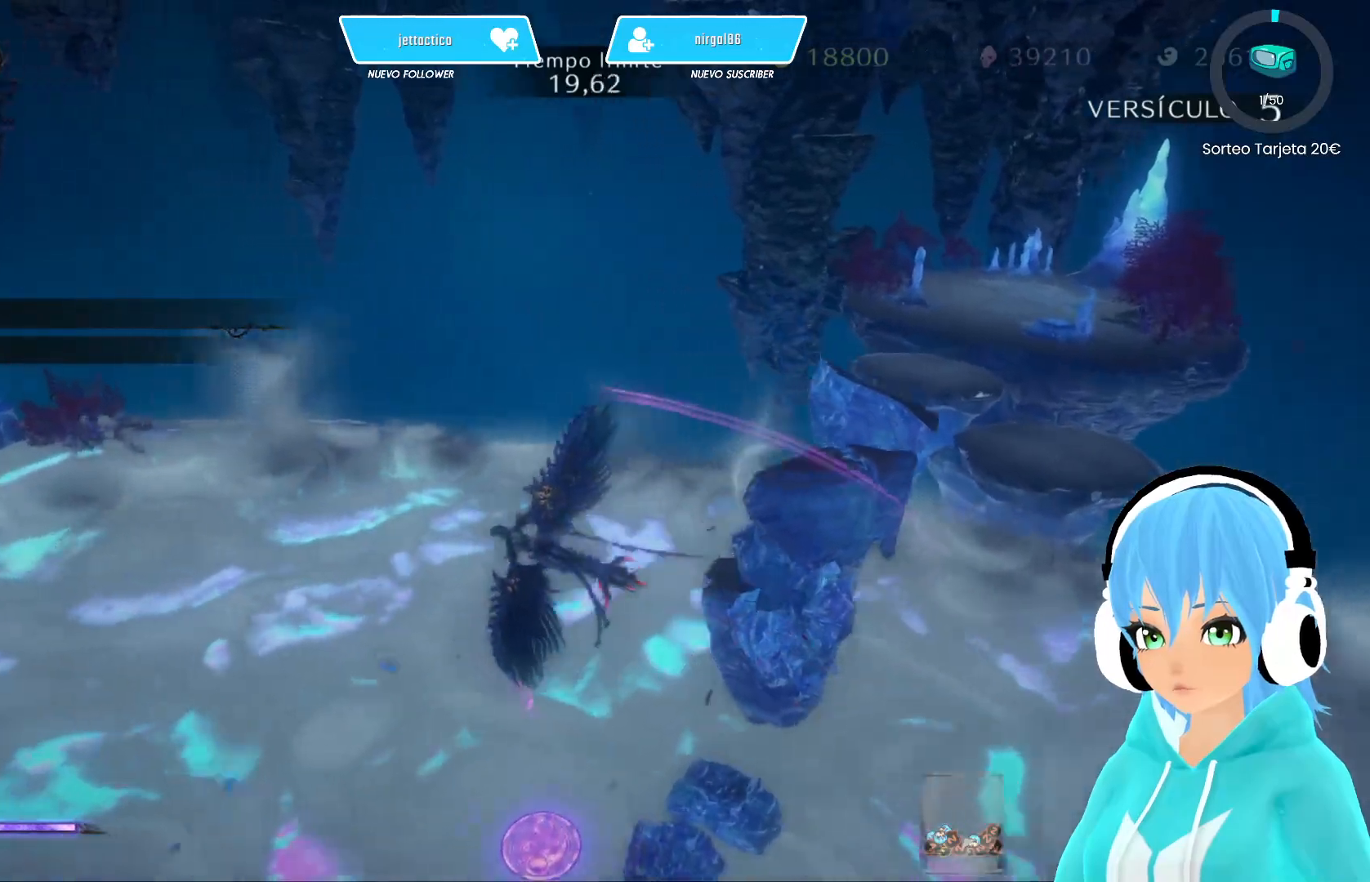
{"buttons": ["A"], "left_stick": "left", "right_stick": "left", "events": []}
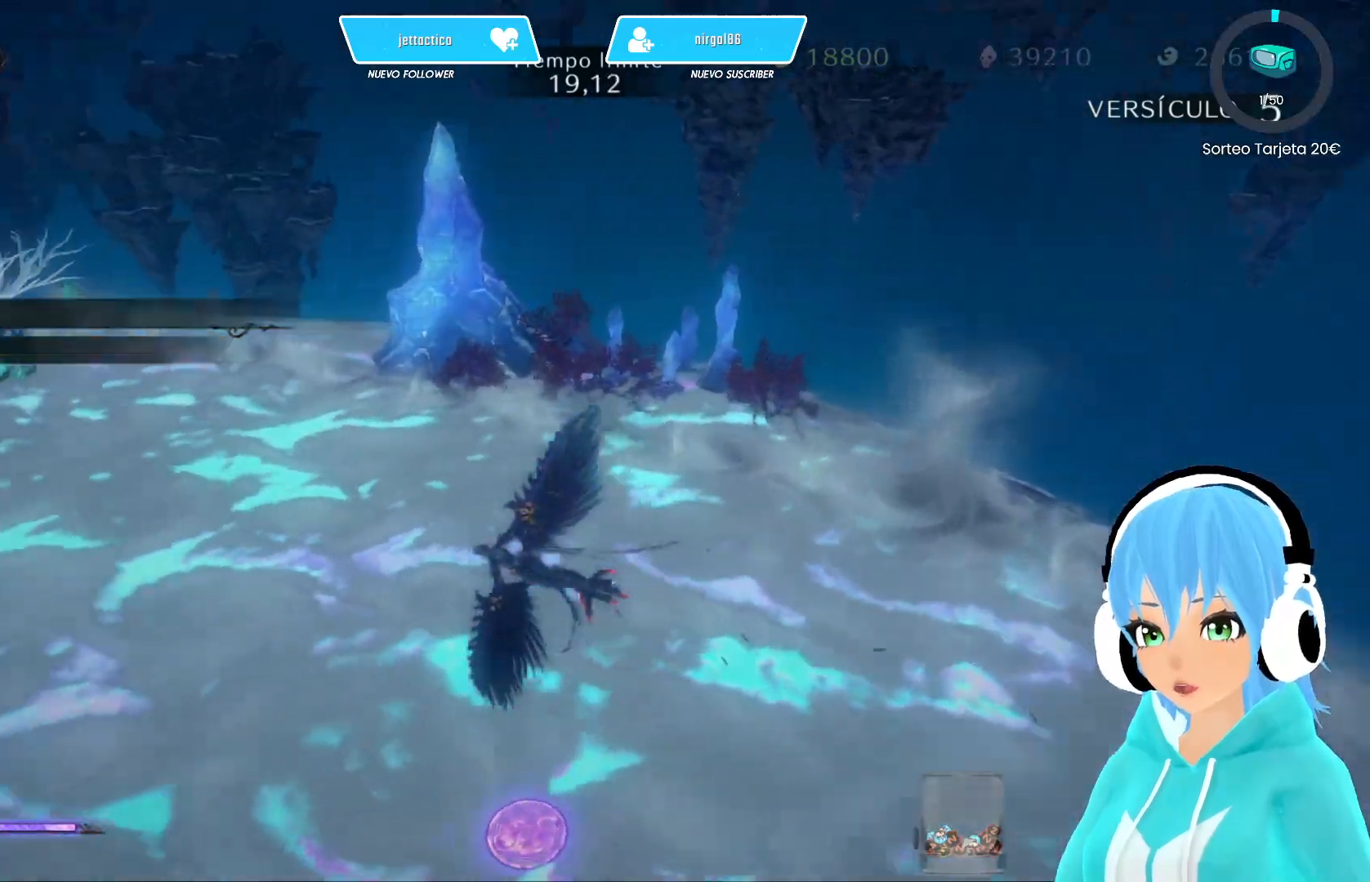
{"buttons": ["A"], "left_stick": "up-left", "right_stick": "left", "events": [[50, "left_stick", "up-left"]]}
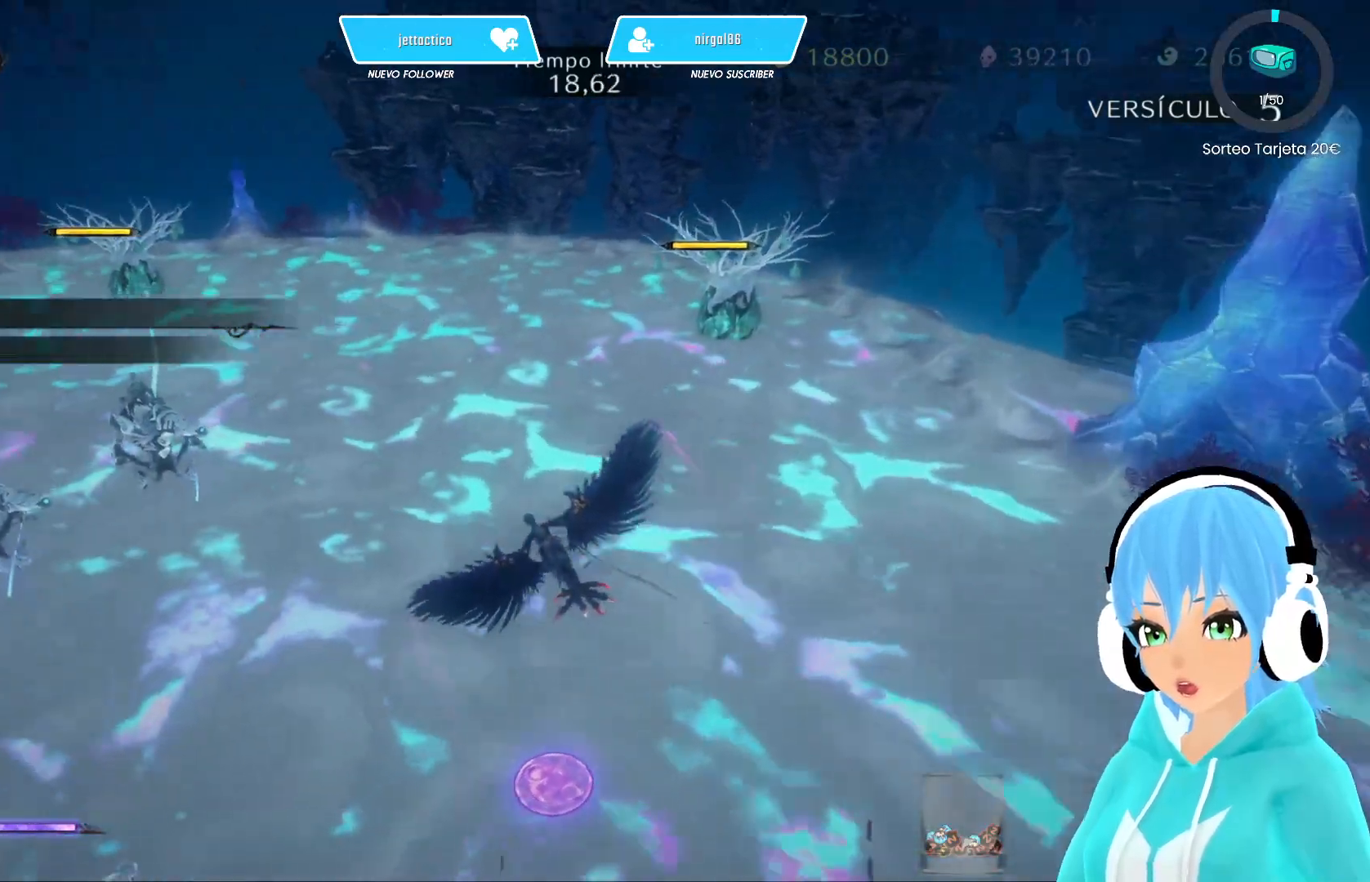
{"buttons": ["A"], "left_stick": "up-left", "right_stick": "center", "events": [[183, "left_stick", "up"], [267, "right_stick", "center"], [400, "left_stick", "up-left"]]}
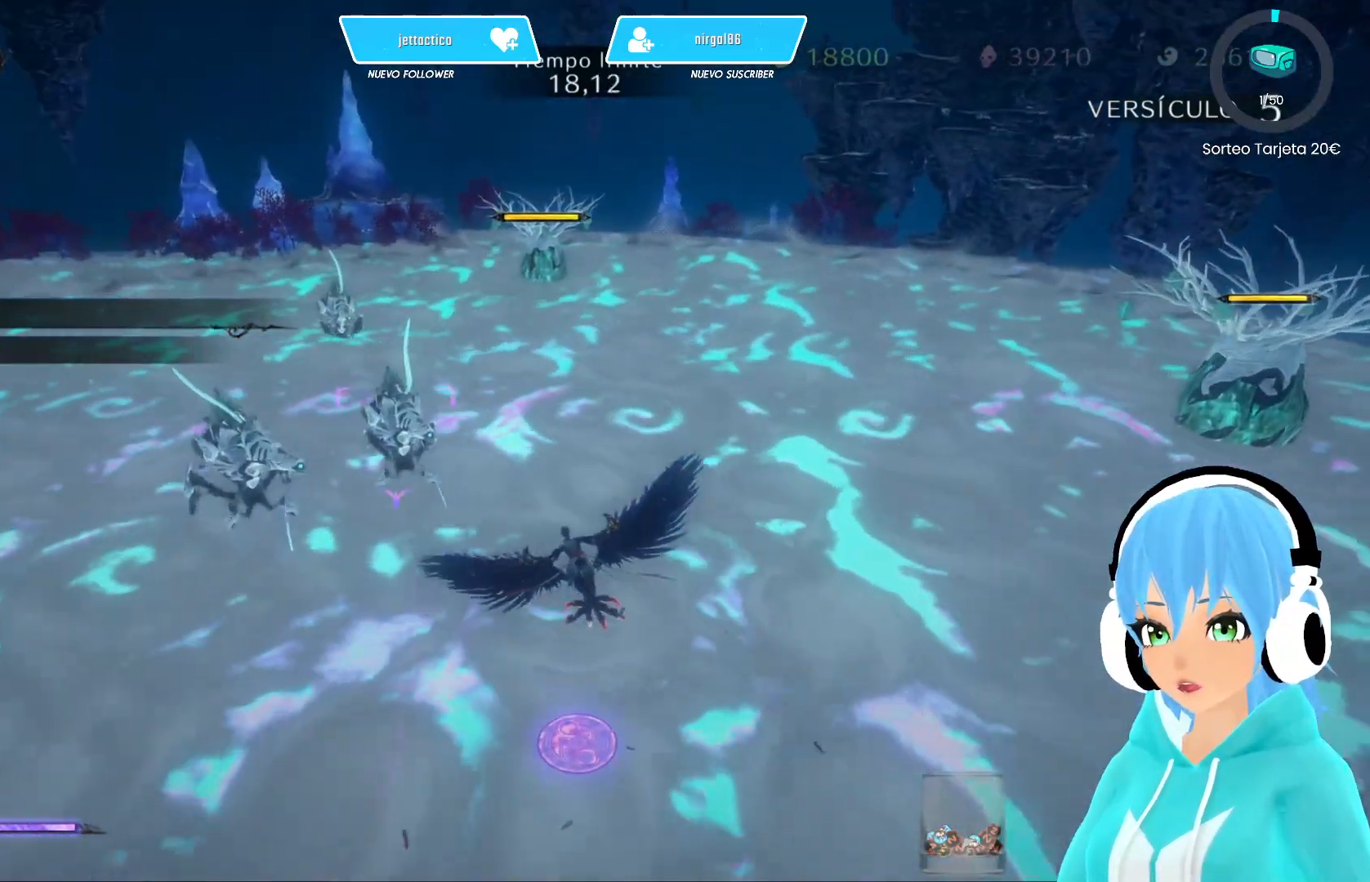
{"buttons": ["A"], "left_stick": "up-left", "right_stick": "center", "events": [[417, "right_stick", "down"], [500, "right_stick", "center"]]}
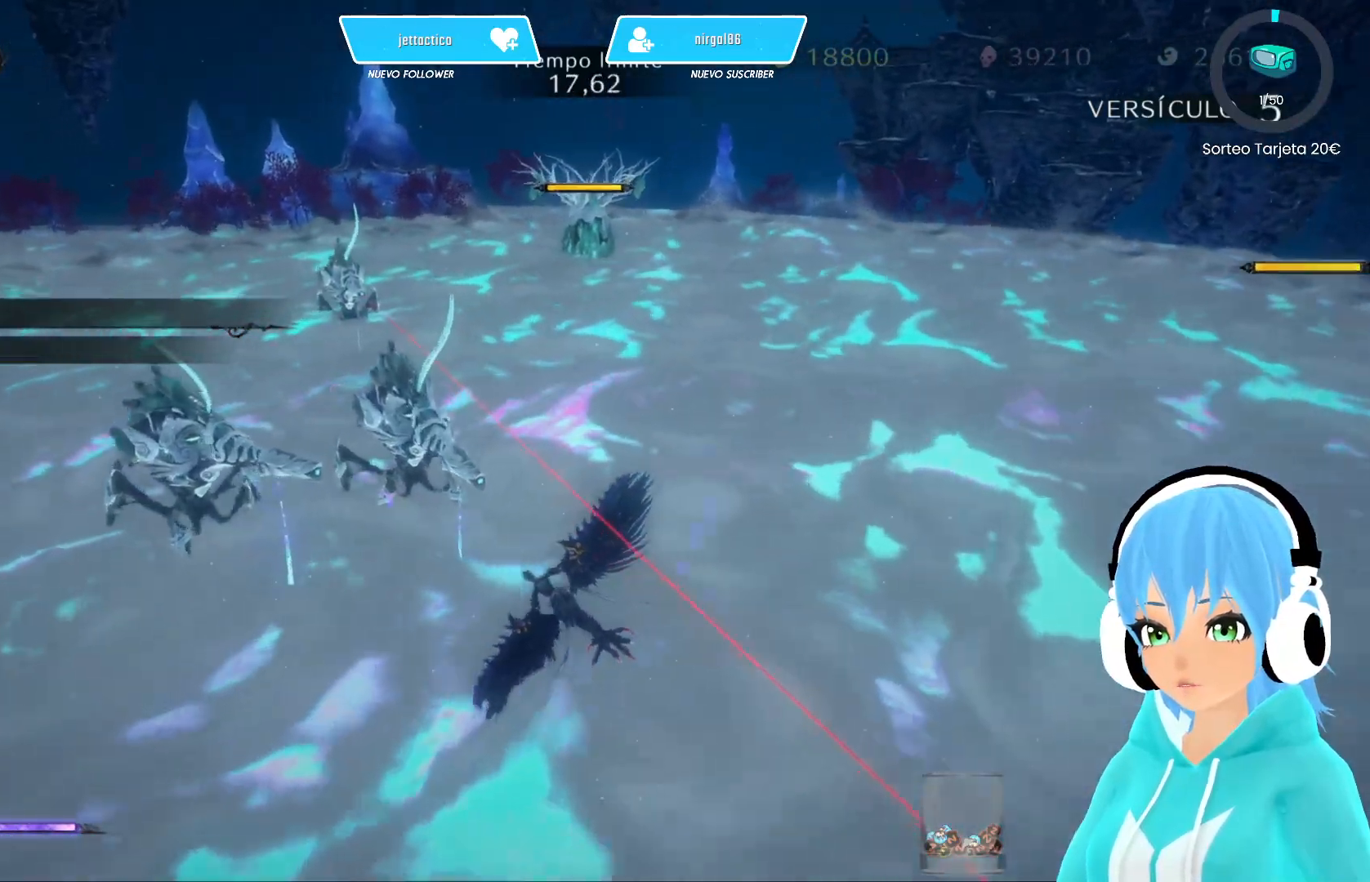
{"buttons": [], "left_stick": "up", "right_stick": "center", "events": [[300, "left_stick", "up"], [400, "A", "up"]]}
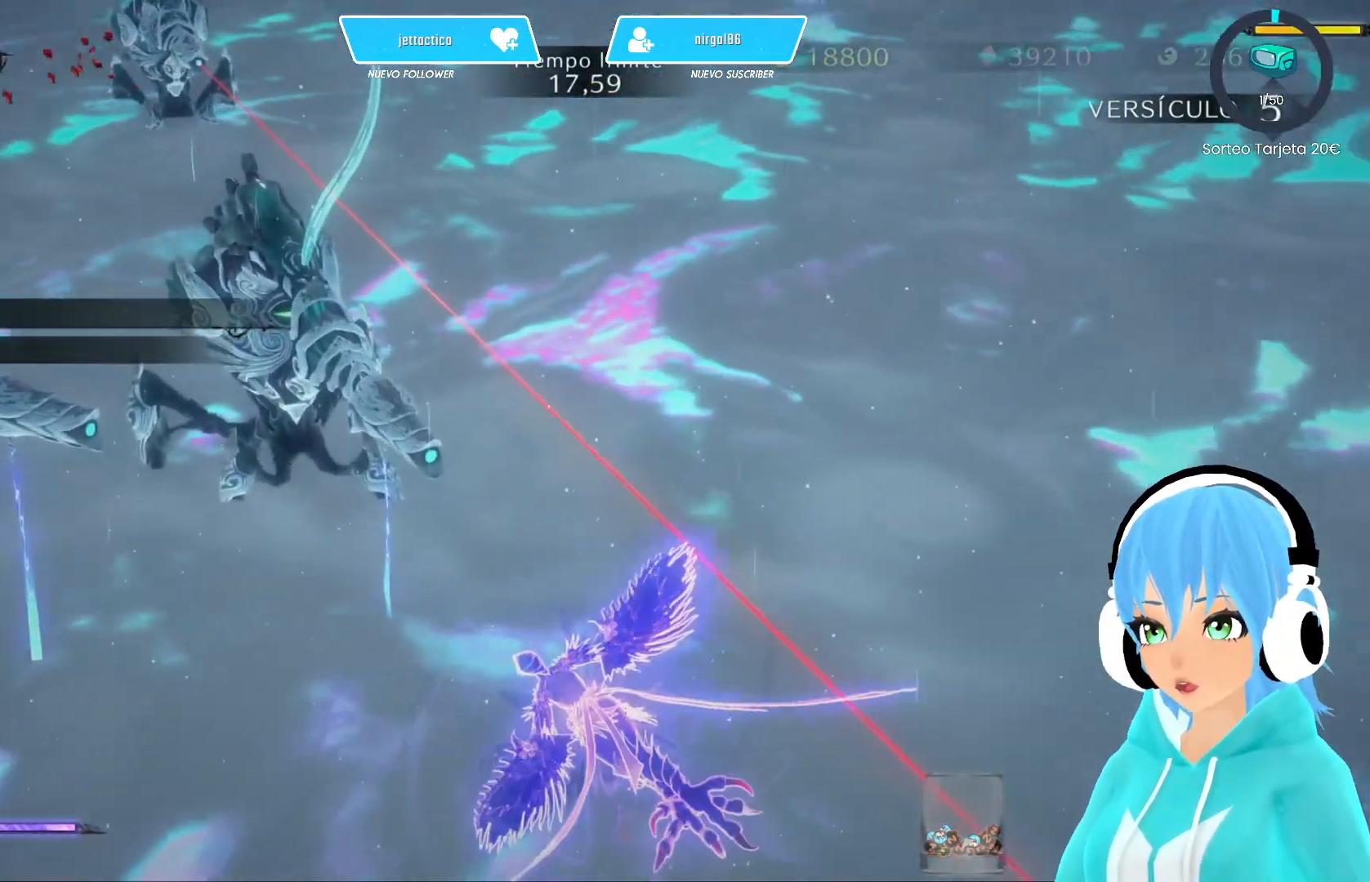
{"buttons": [], "left_stick": "center", "right_stick": "center", "events": [[67, "left_stick", "center"]]}
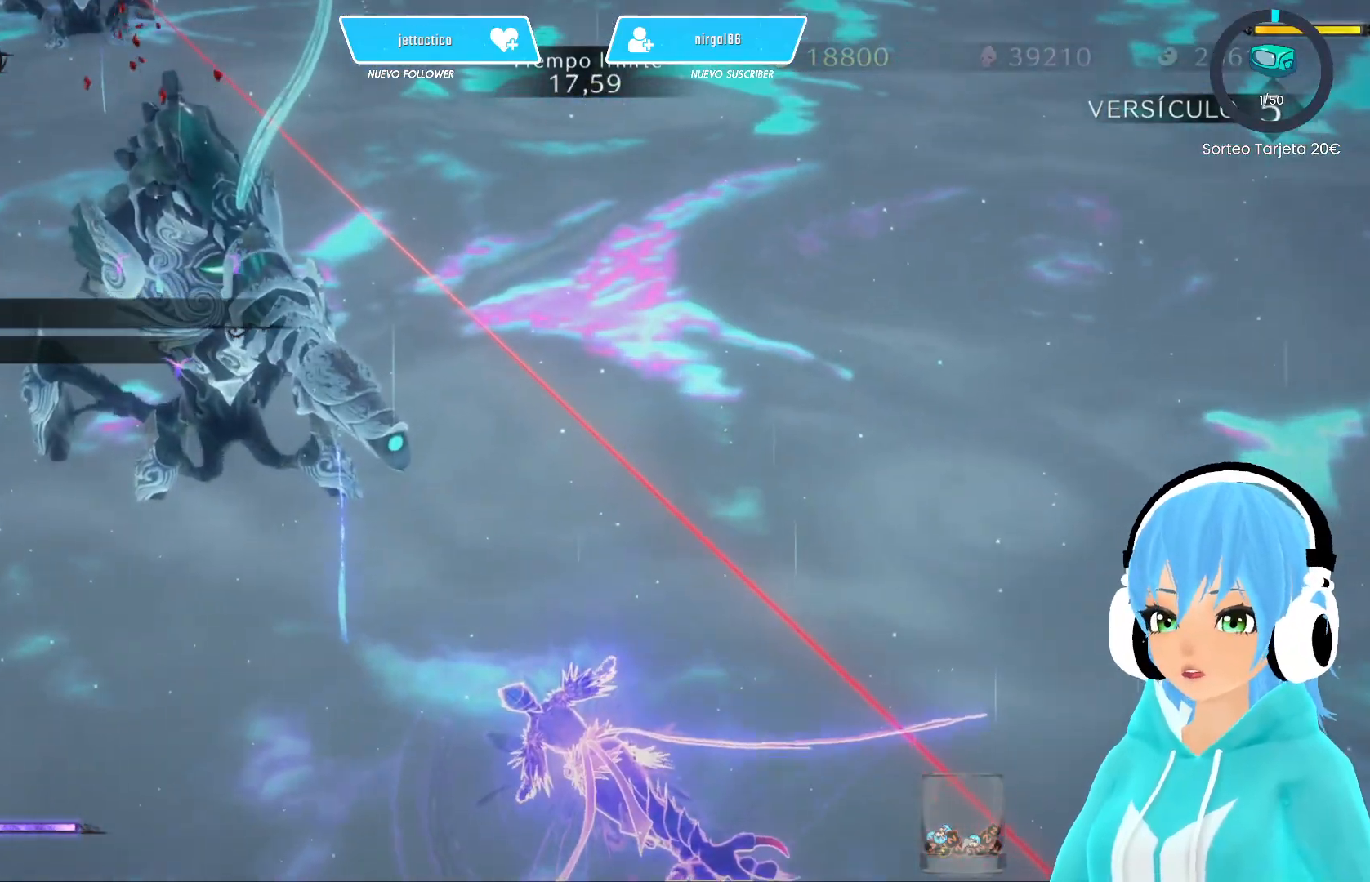
{"buttons": [], "left_stick": "center", "right_stick": "center", "events": []}
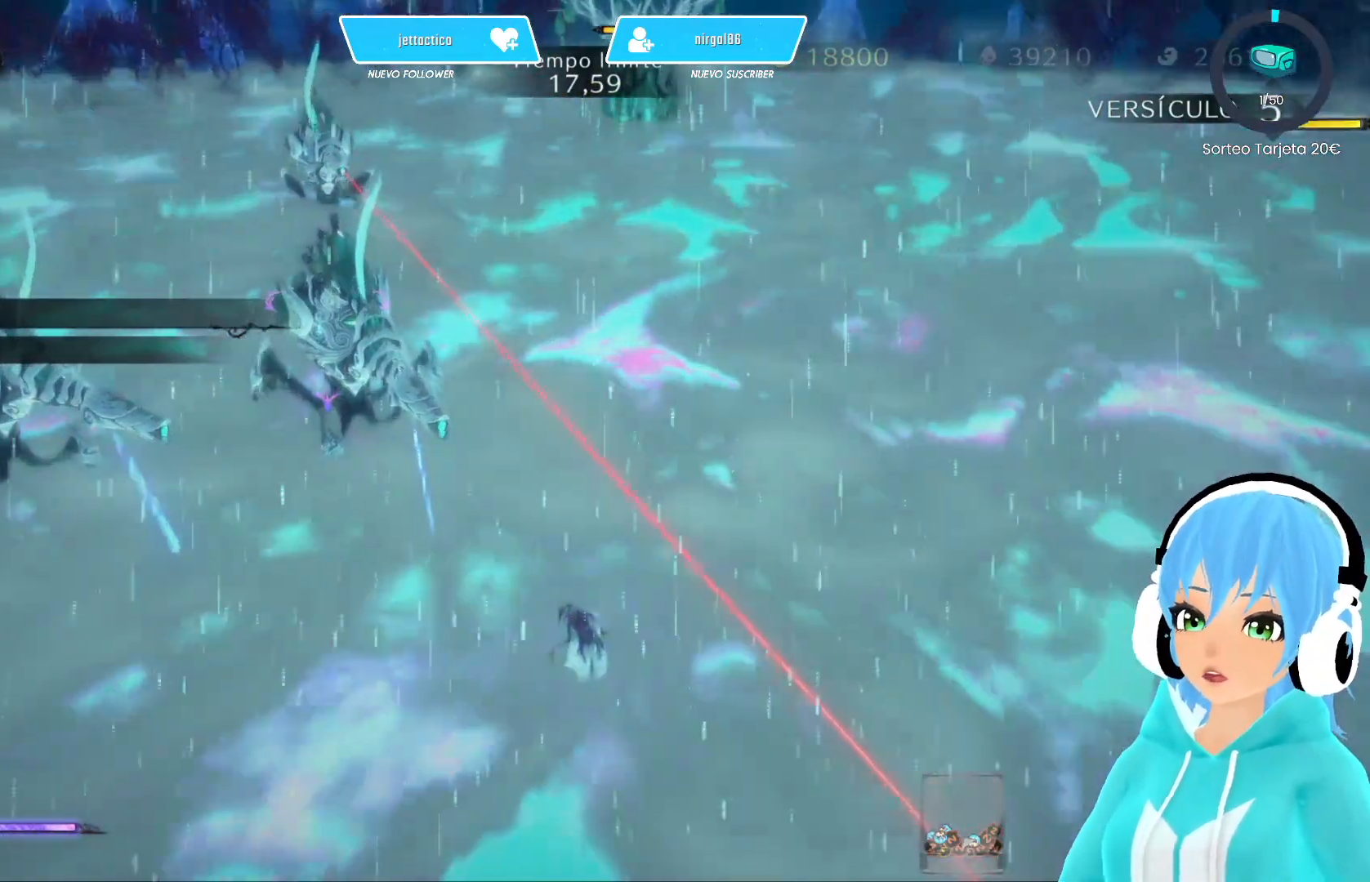
{"buttons": [], "left_stick": "center", "right_stick": "center", "events": []}
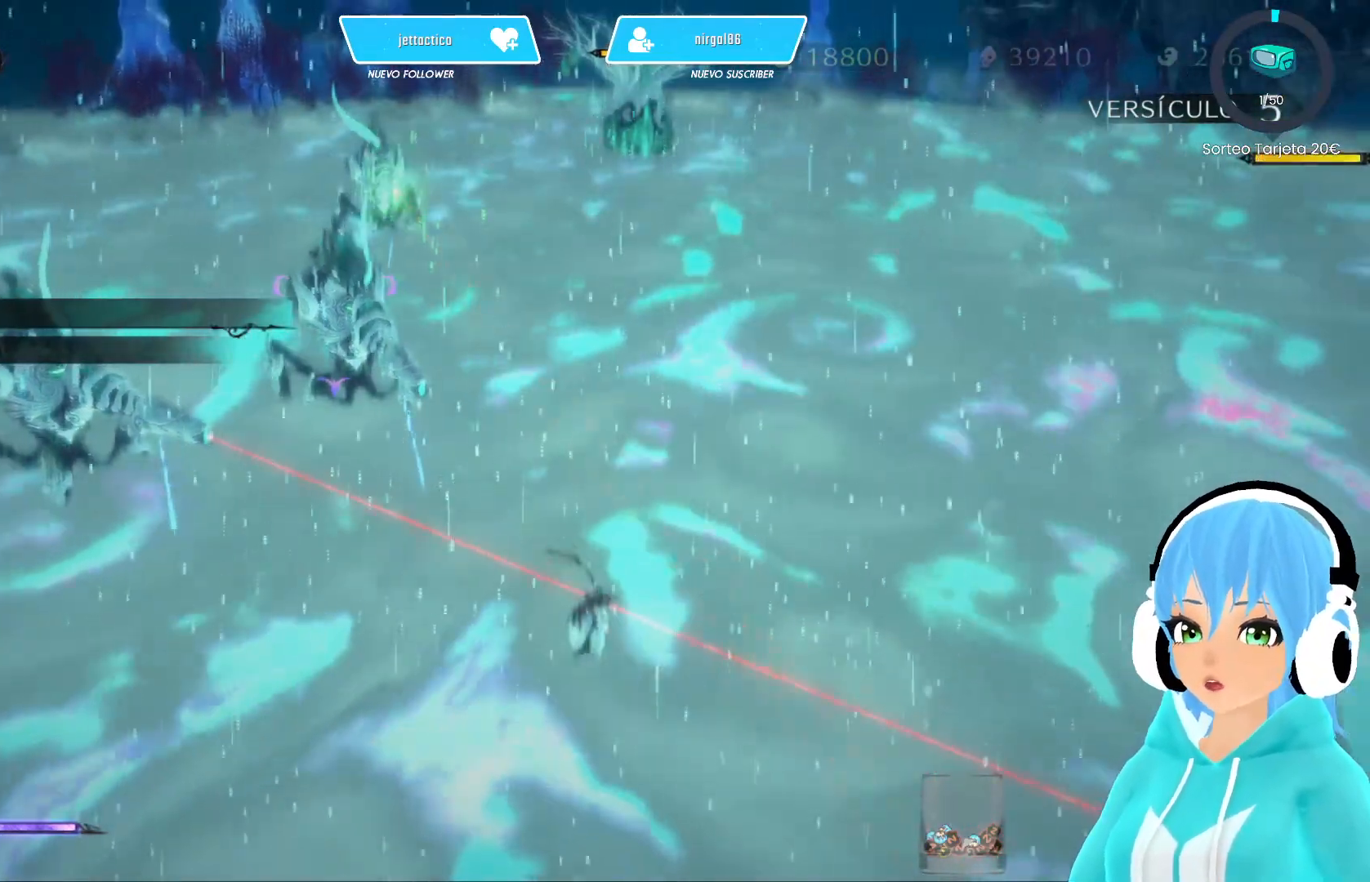
{"buttons": [], "left_stick": "center", "right_stick": "center", "events": []}
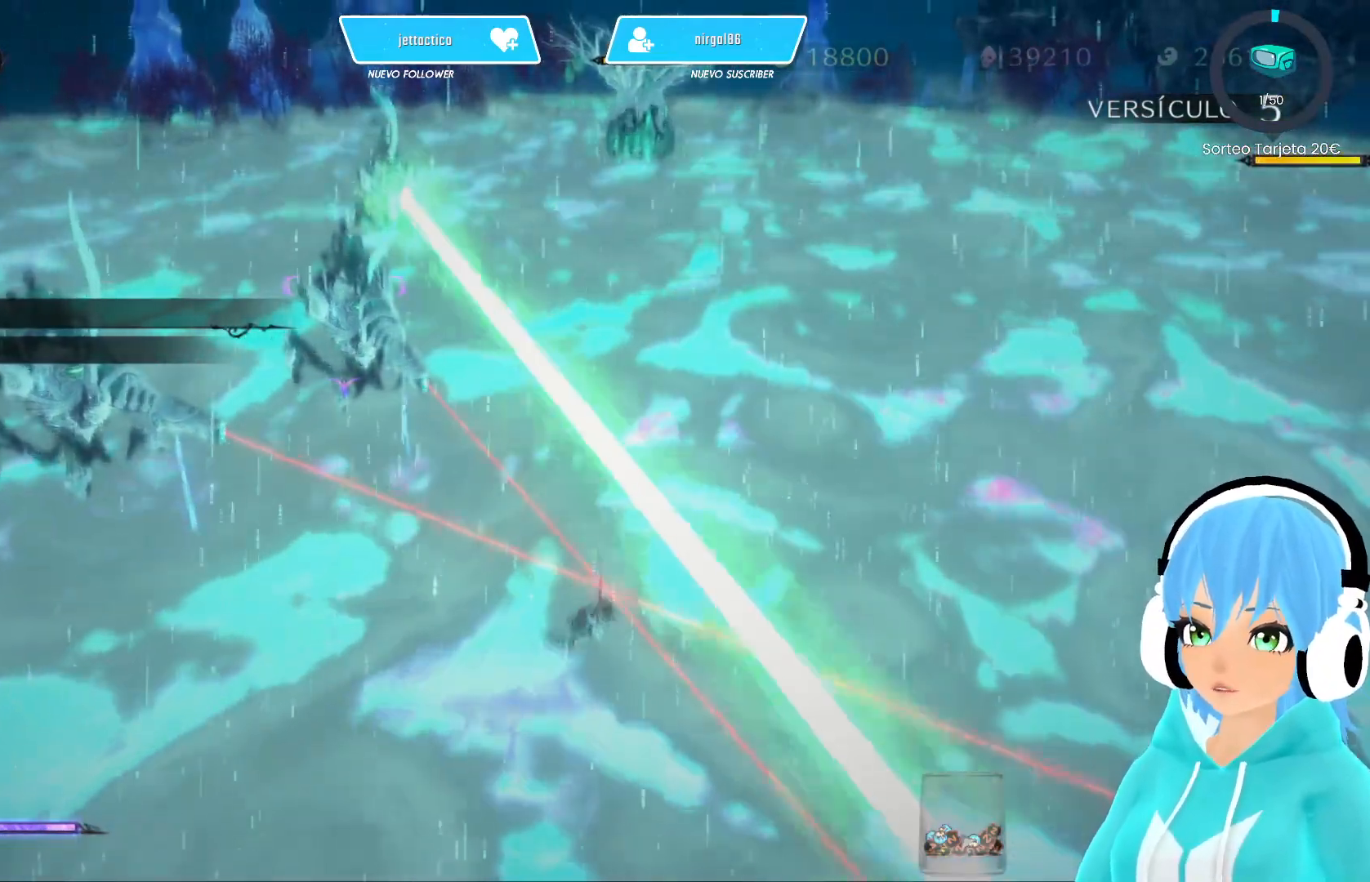
{"buttons": [], "left_stick": "center", "right_stick": "center", "events": []}
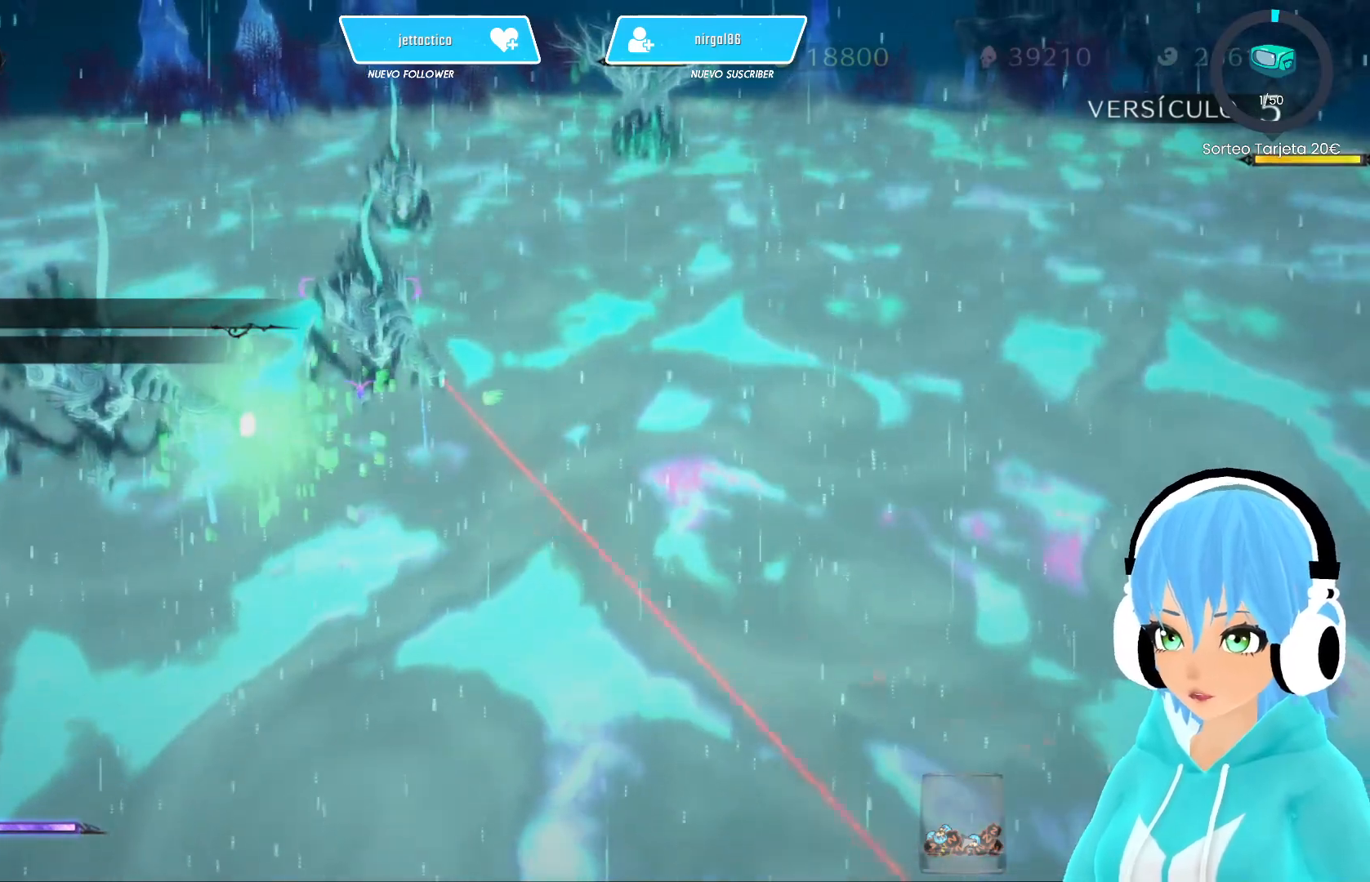
{"buttons": [], "left_stick": "center", "right_stick": "center", "events": []}
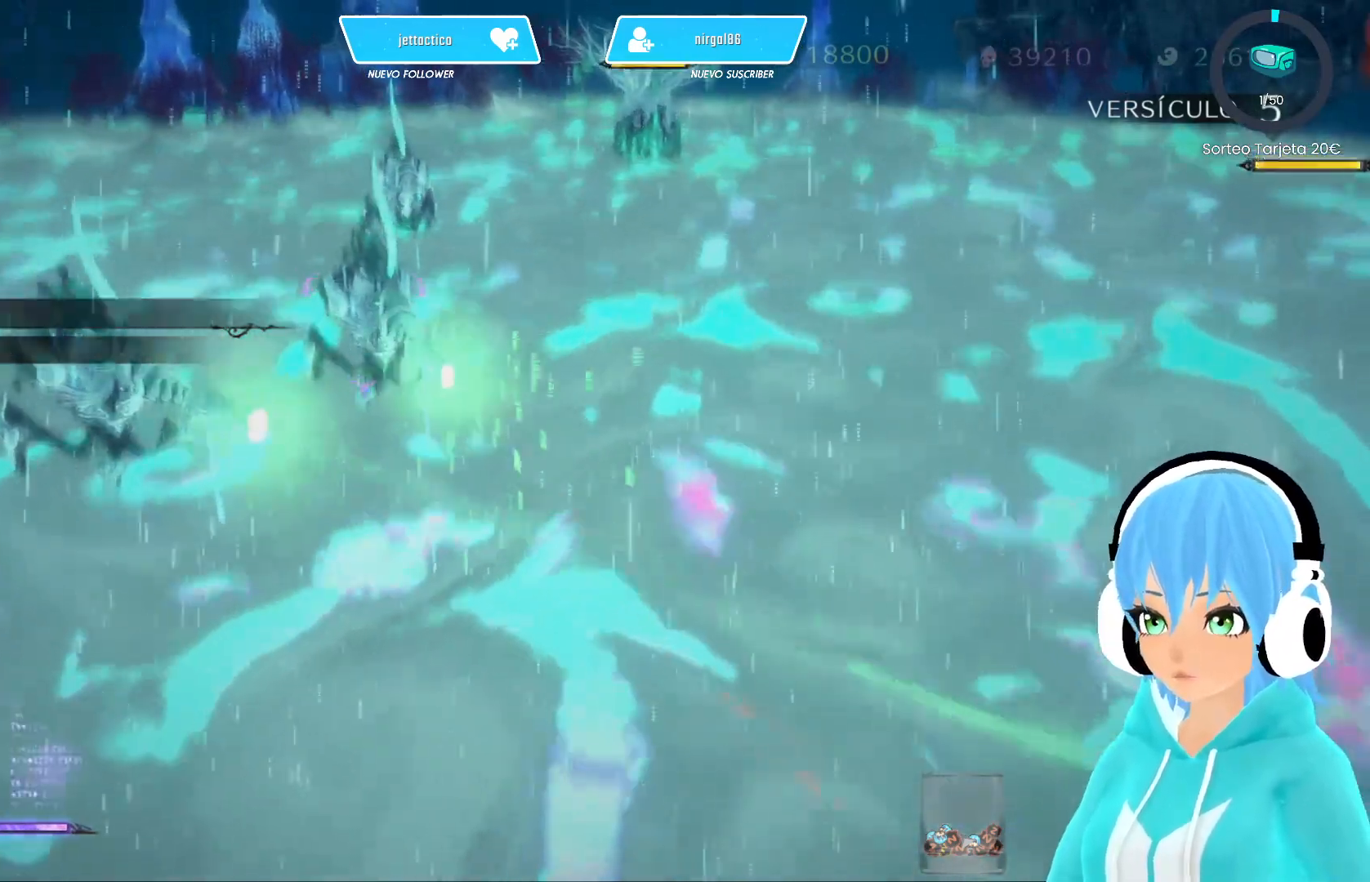
{"buttons": [], "left_stick": "center", "right_stick": "center", "events": []}
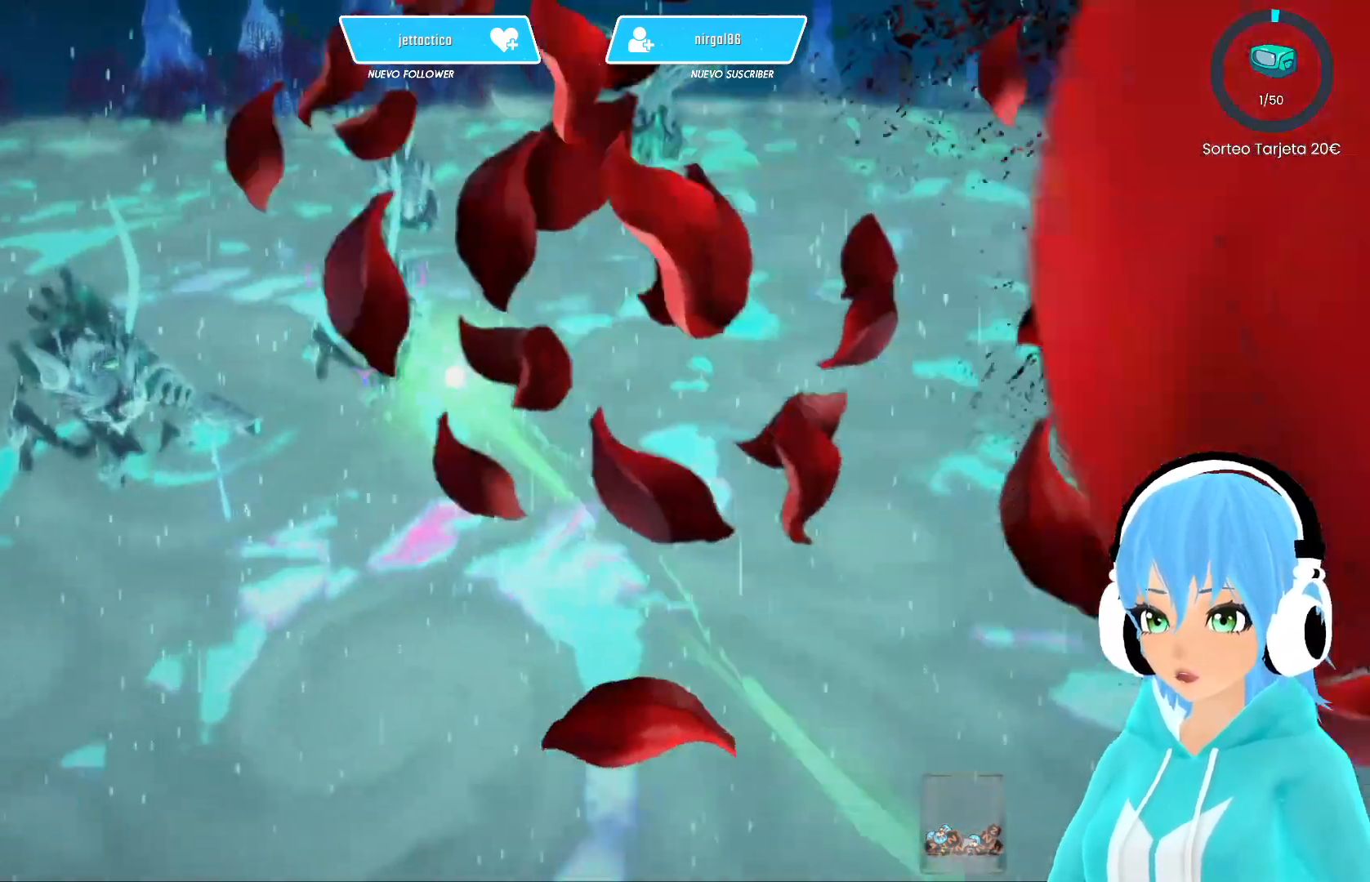
{"buttons": [], "left_stick": "center", "right_stick": "center", "events": []}
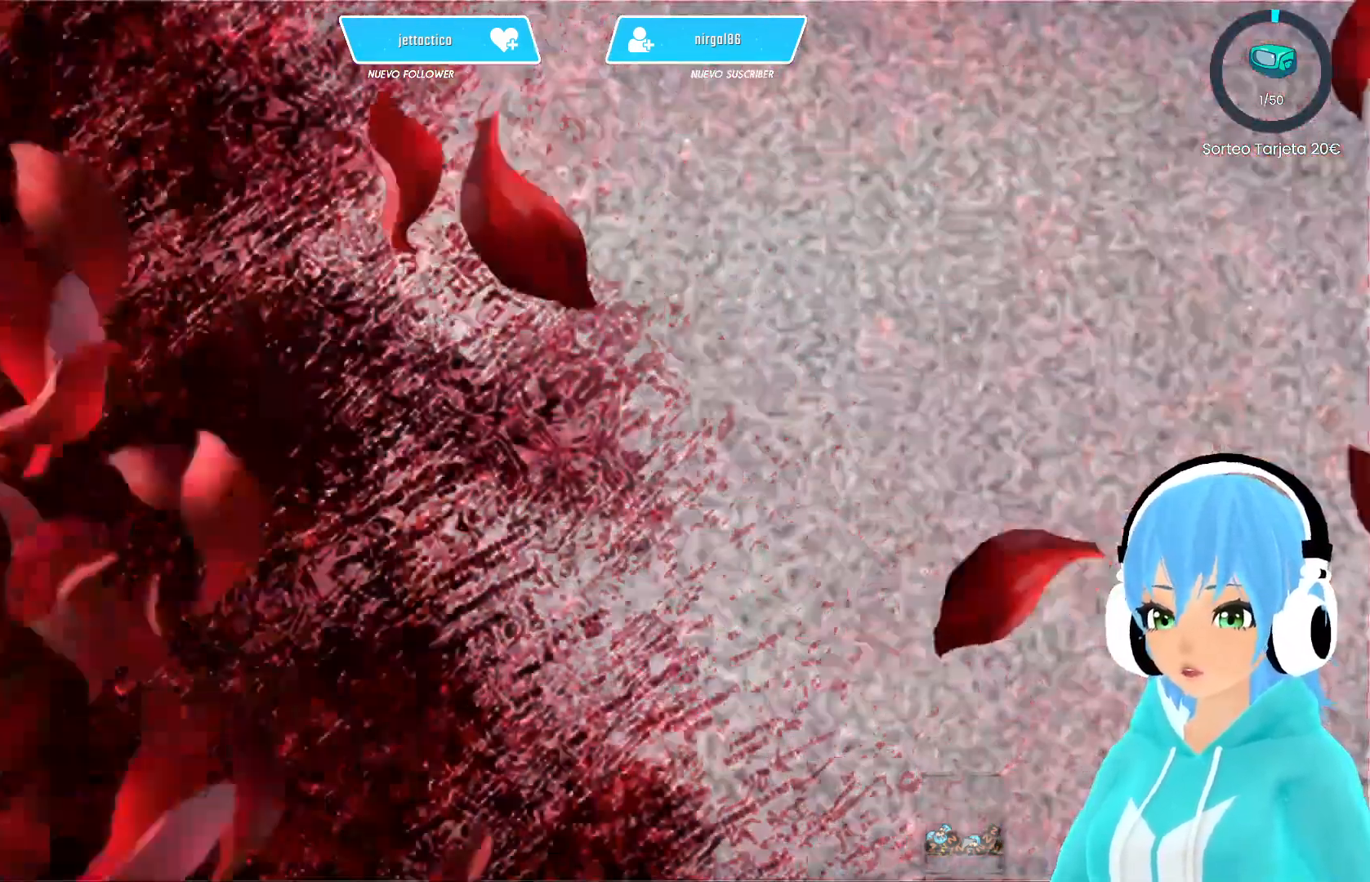
{"buttons": [], "left_stick": "center", "right_stick": "center", "events": []}
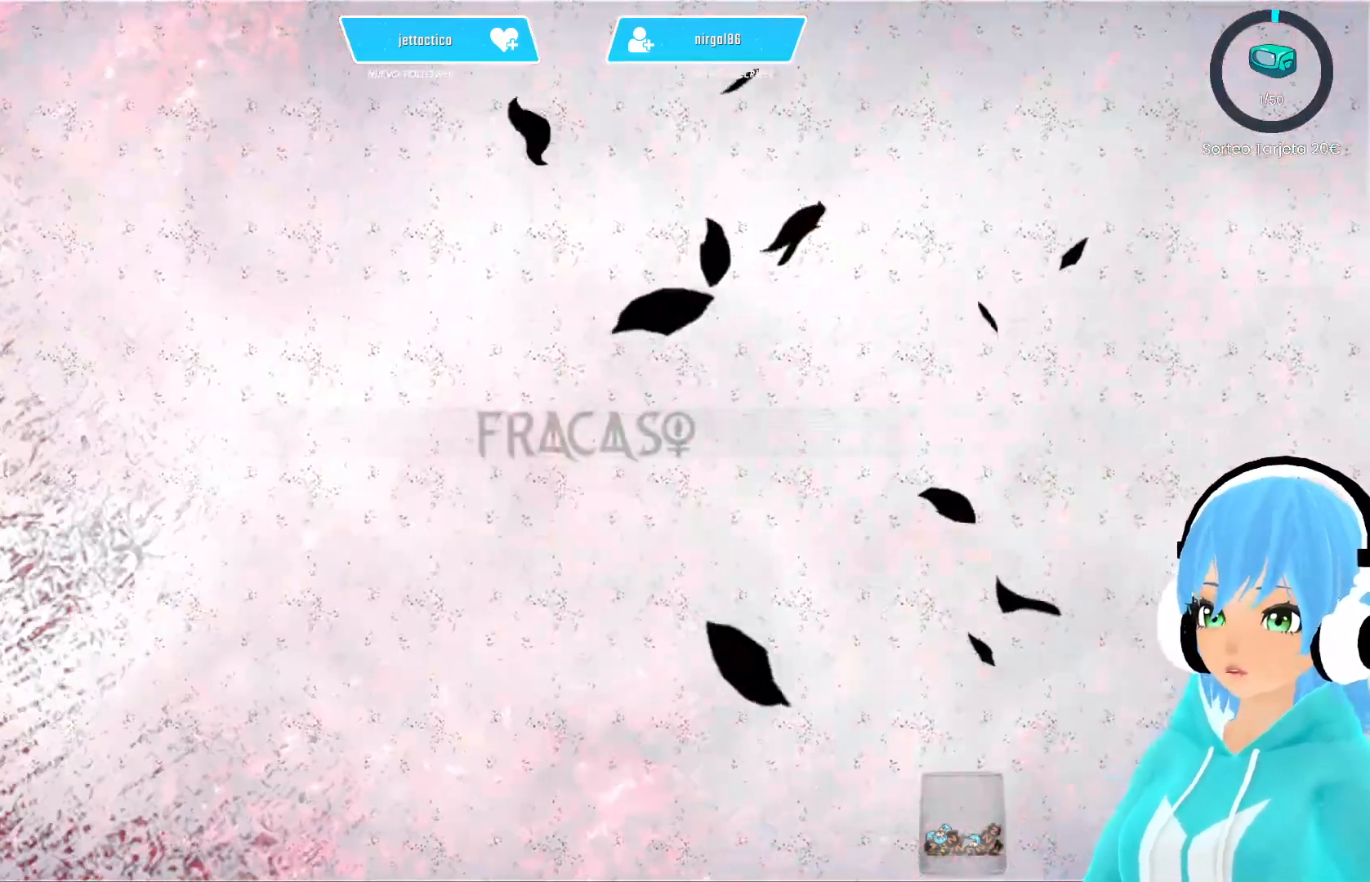
{"buttons": [], "left_stick": "center", "right_stick": "center", "events": []}
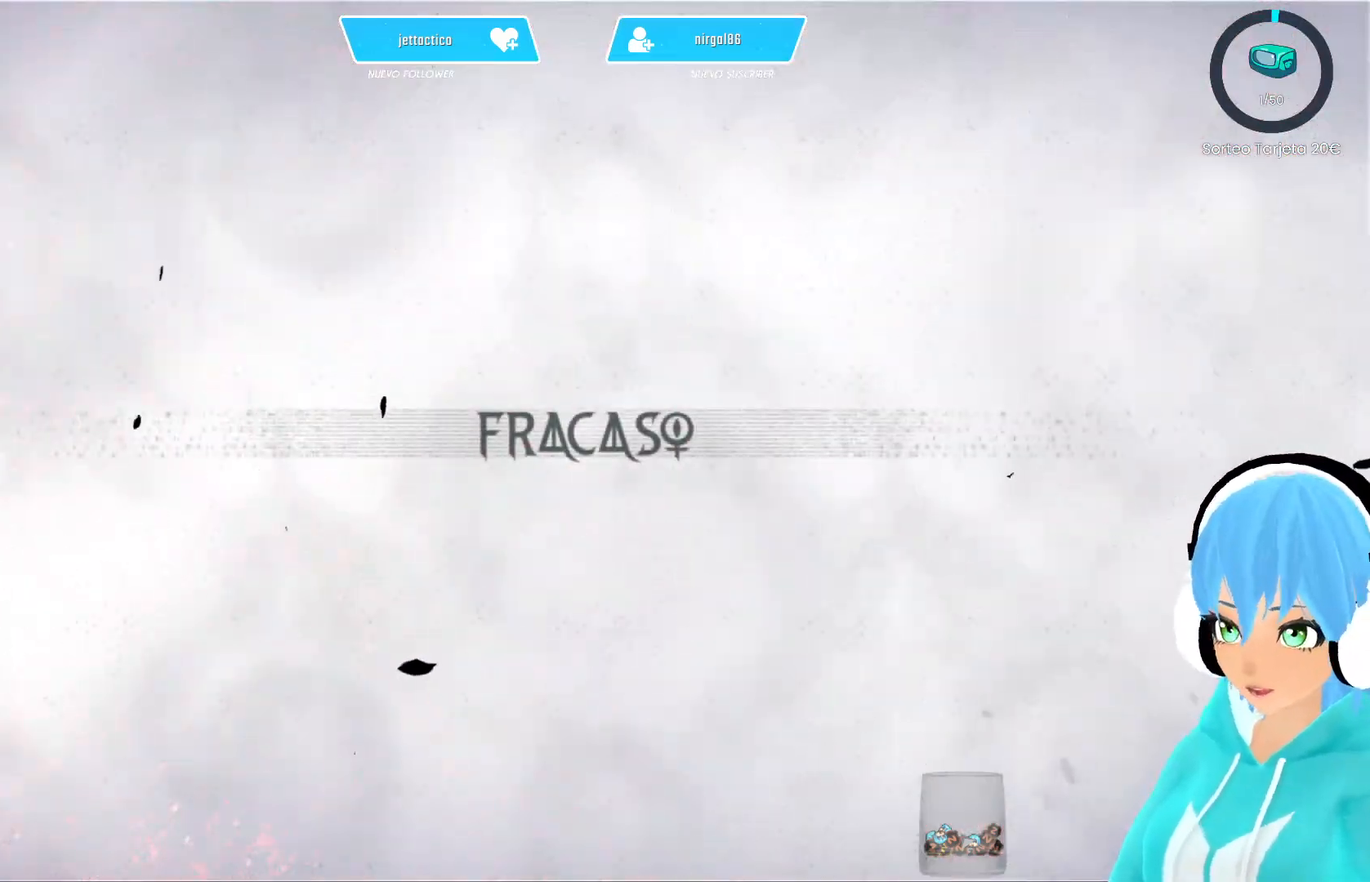
{"buttons": [], "left_stick": "center", "right_stick": "center", "events": []}
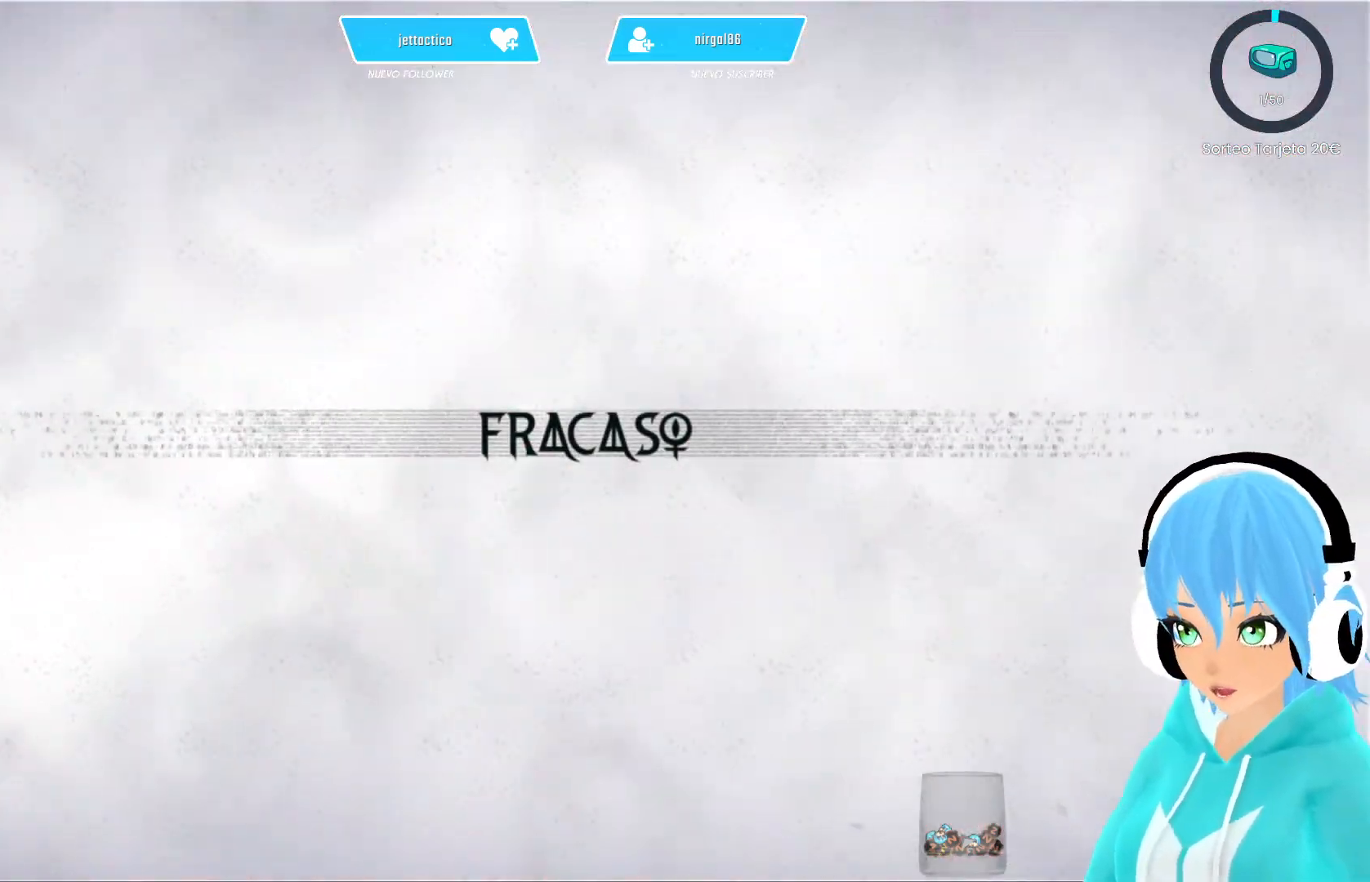
{"buttons": [], "left_stick": "center", "right_stick": "center", "events": [[133, "B", "down"], [350, "B", "up"]]}
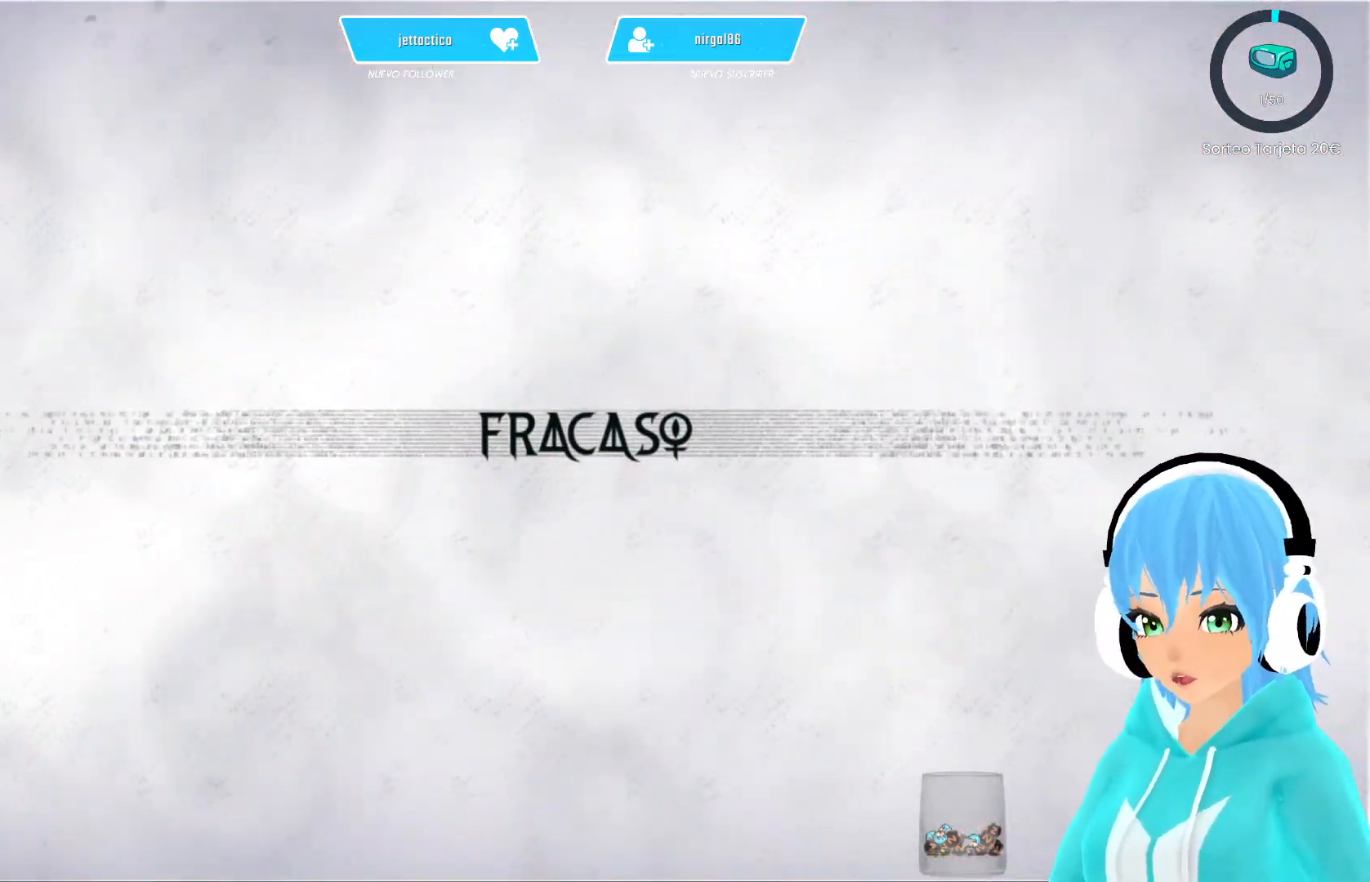
{"buttons": [], "left_stick": "center", "right_stick": "center", "events": []}
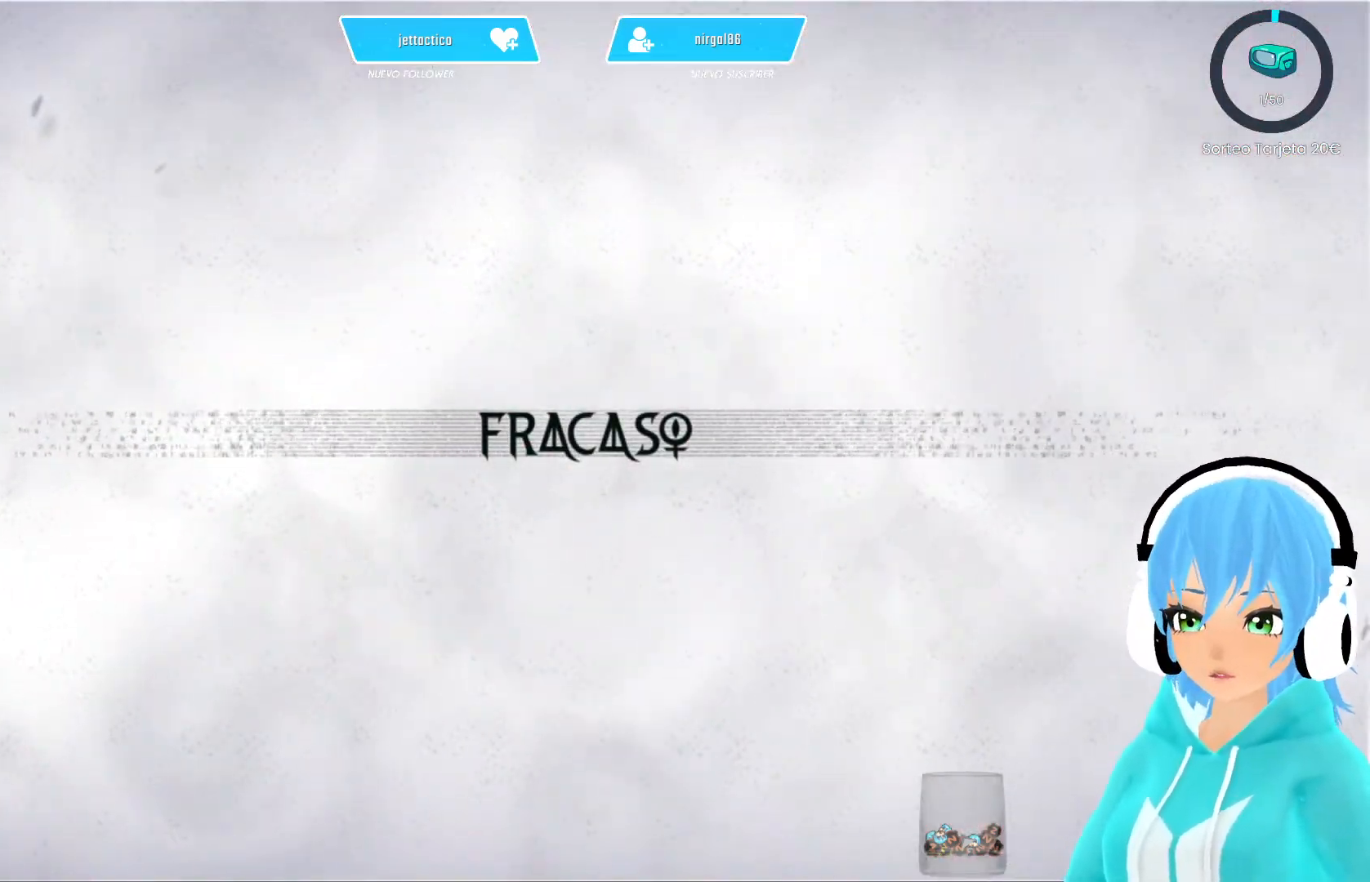
{"buttons": [], "left_stick": "center", "right_stick": "center", "events": []}